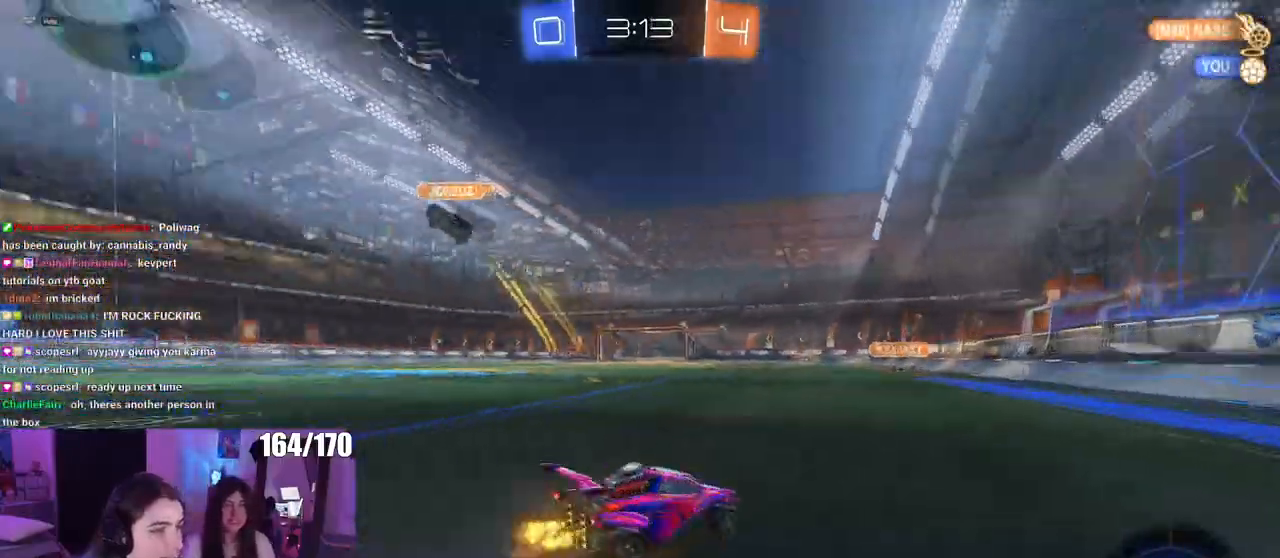
Gameplay with a controller (PlayStation layout); each line is a JSON object with the inputs held at the frame after it. "events" lists button and stick changes between this image and that frame as [ms after this image, input, new state], when the widget could be followed in between.
{"buttons": ["R2"], "left_stick": "right", "right_stick": "center", "events": [[84, "SQUARE", "down"], [100, "TRIANGLE", "up"], [217, "SQUARE", "up"]]}
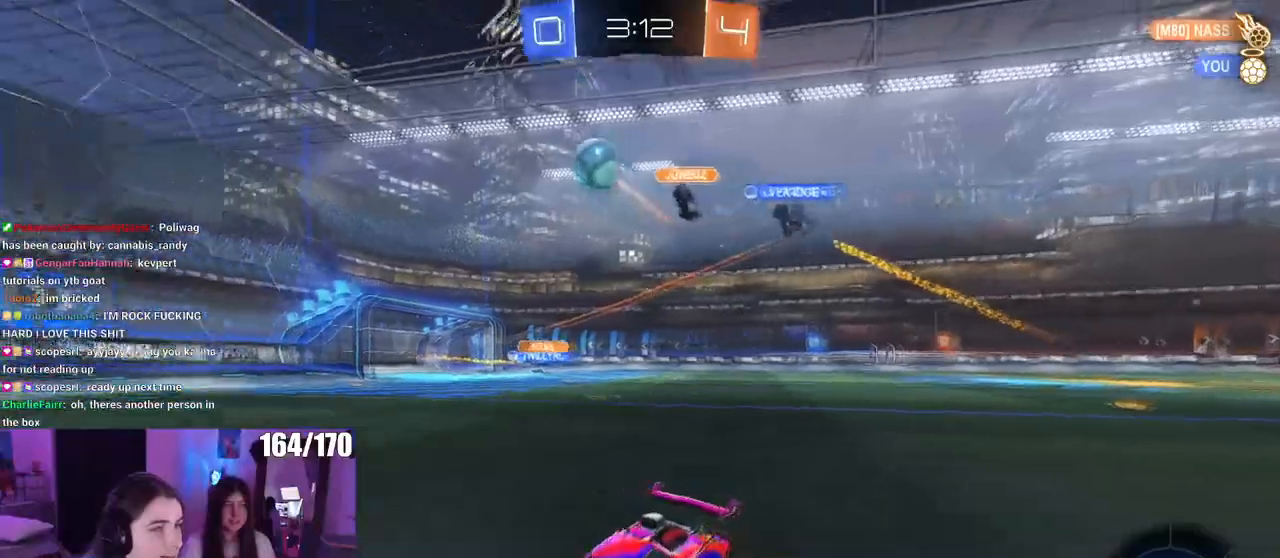
{"buttons": ["TRIANGLE", "R2"], "left_stick": "right", "right_stick": "center", "events": [[417, "TRIANGLE", "down"]]}
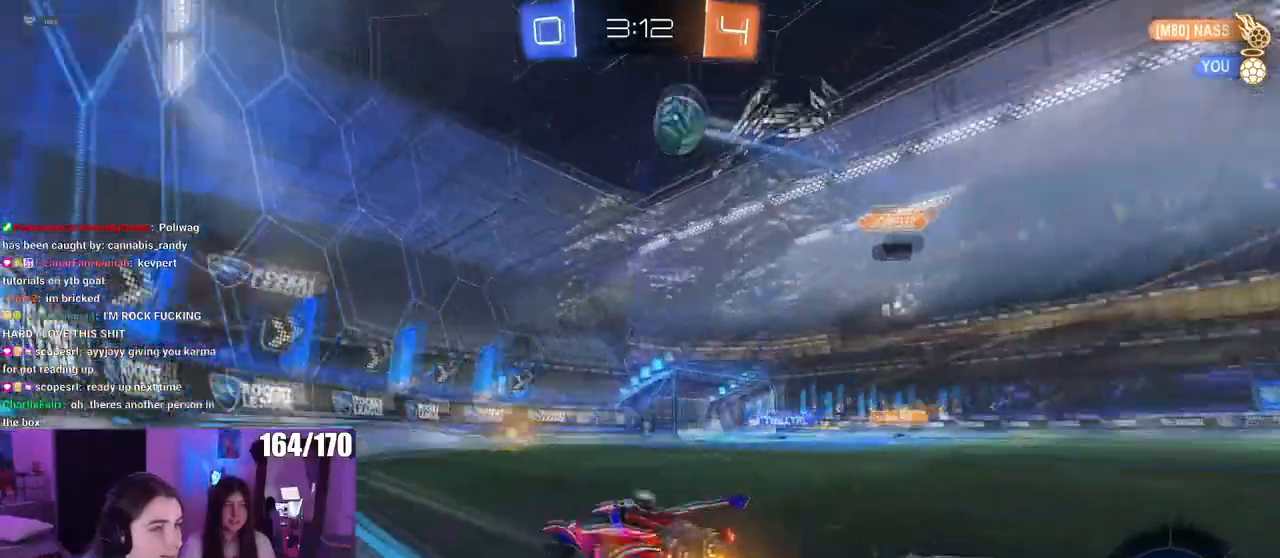
{"buttons": ["R2"], "left_stick": "down", "right_stick": "center", "events": [[17, "TRIANGLE", "up"], [267, "CROSS", "down"], [284, "left_stick", "up"], [334, "left_stick", "up-left"], [351, "CROSS", "up"], [367, "CROSS", "down"], [484, "left_stick", "down"], [501, "CROSS", "up"]]}
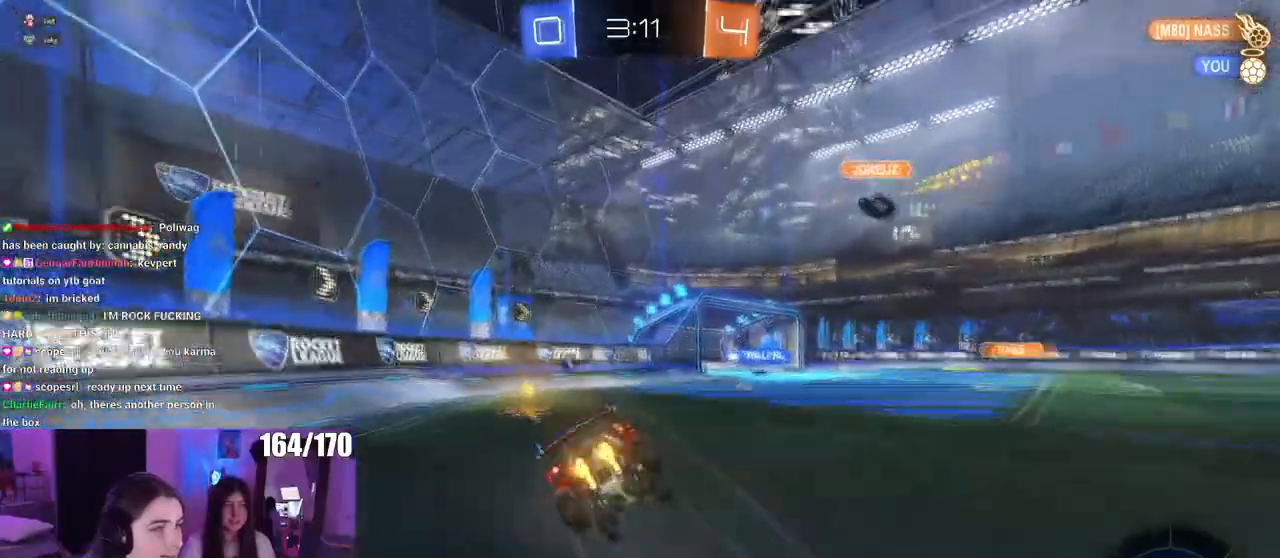
{"buttons": ["SQUARE", "R2"], "left_stick": "down-left", "right_stick": "center", "events": [[33, "TRIANGLE", "down"], [133, "left_stick", "down-left"], [150, "TRIANGLE", "up"], [350, "SQUARE", "down"]]}